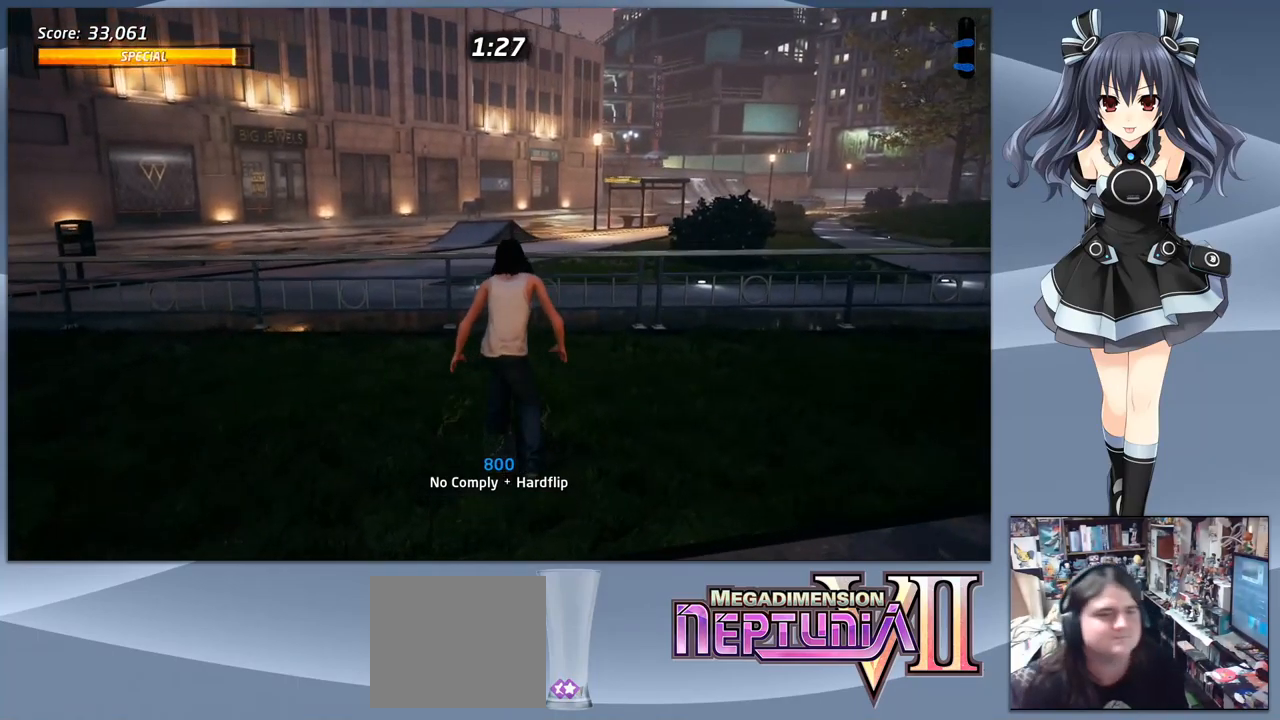
Gameplay with a controller (PlayStation layout); each line is a JSON object with the inputs held at the frame after it. "events" lists button and stick changes between this image and that frame as [ms after this image, input, new state], when the widget could be followed in between. Not read: left_stick.
{"buttons": [], "right_stick": "center", "events": [[67, "START", "up"], [267, "DPAD_DOWN", "down"], [300, "DPAD_DOWN", "up"]]}
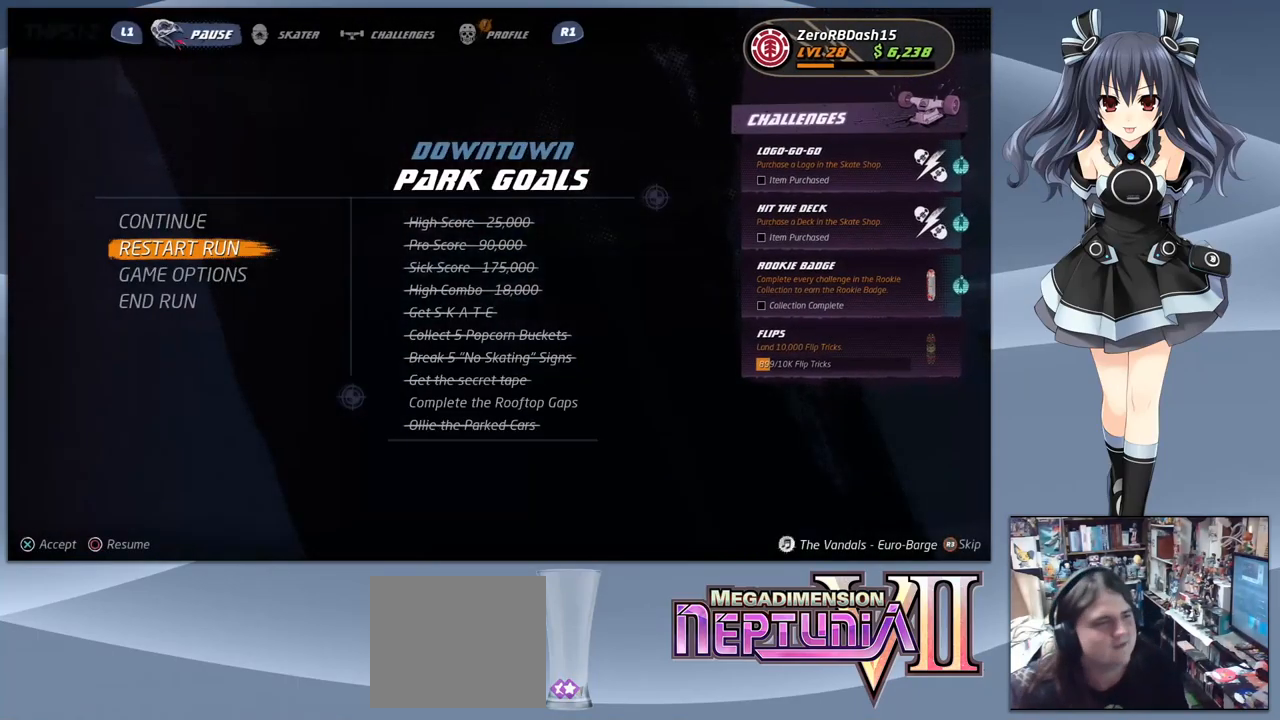
{"buttons": [], "right_stick": "center", "events": [[34, "CROSS", "down"], [167, "CROSS", "up"]]}
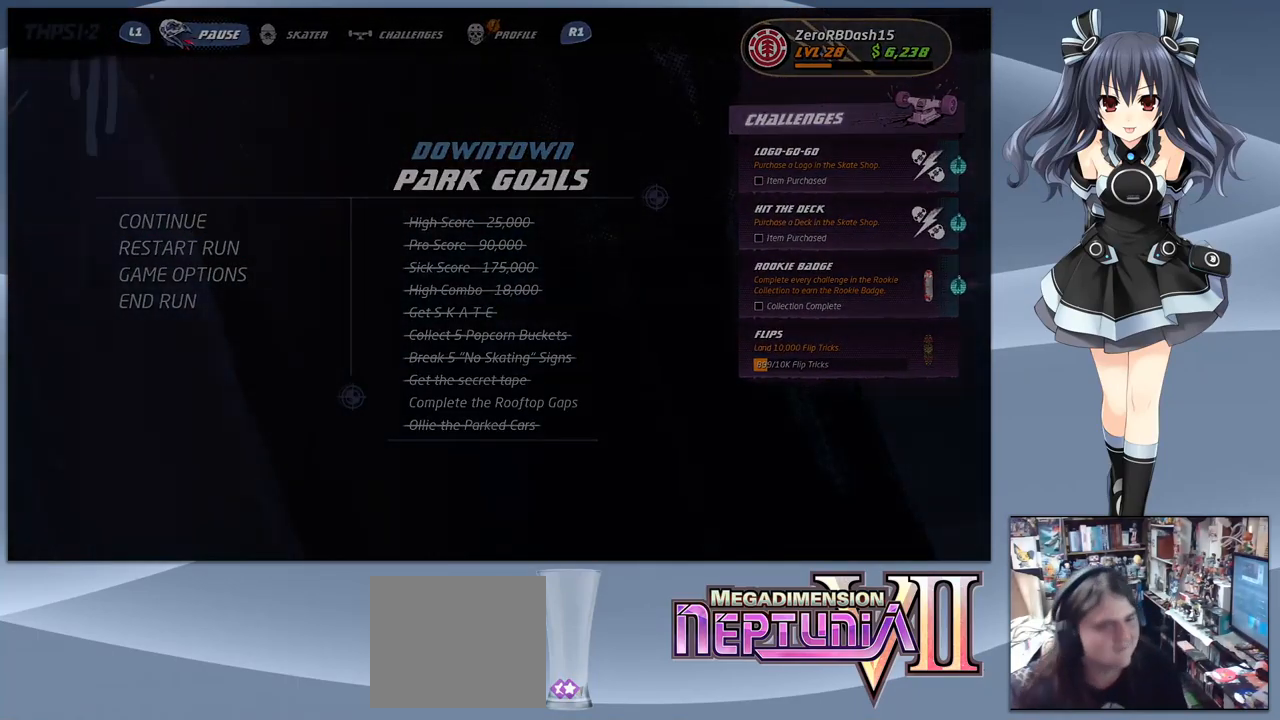
{"buttons": [], "right_stick": "center", "events": []}
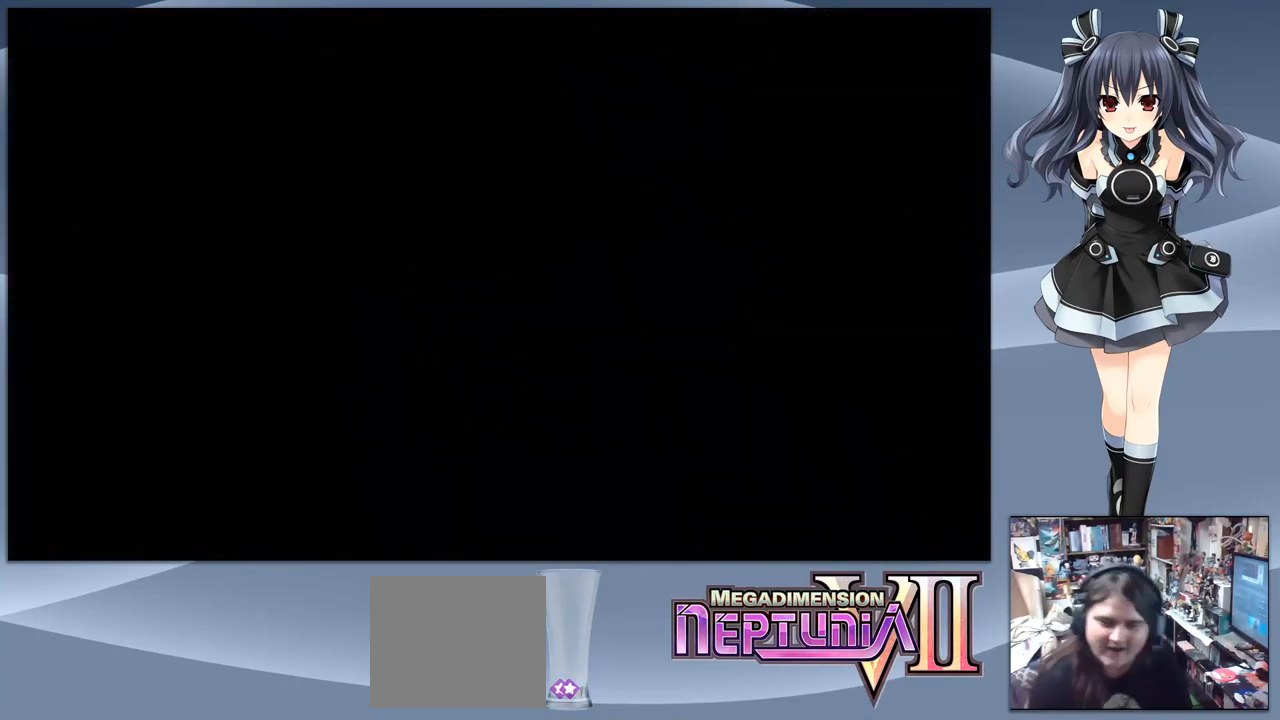
{"buttons": [], "right_stick": "center", "events": []}
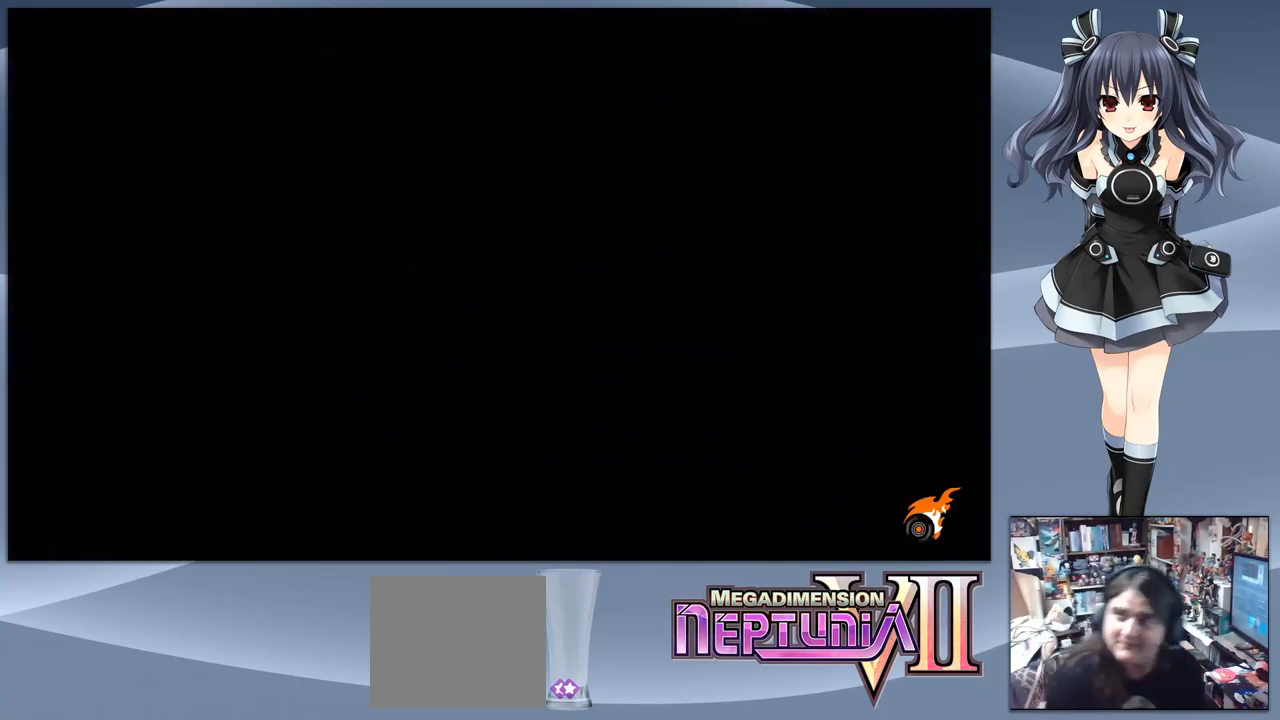
{"buttons": [], "right_stick": "center", "events": []}
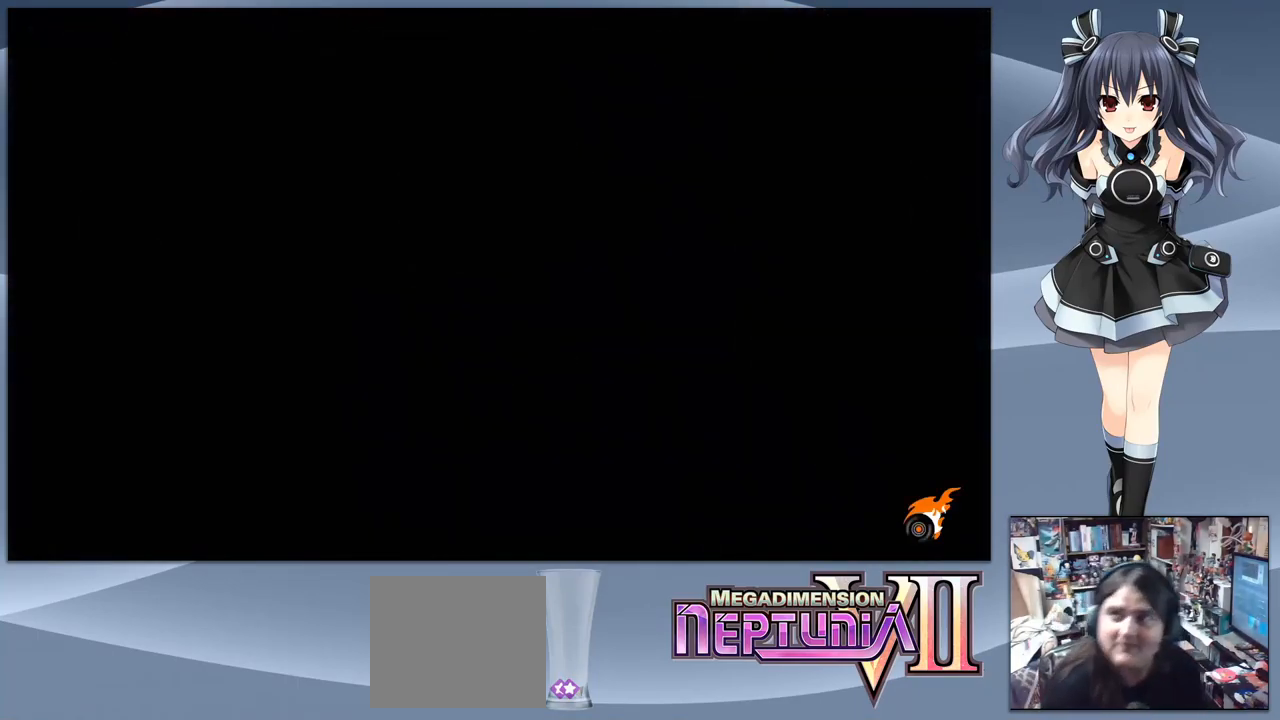
{"buttons": [], "right_stick": "center", "events": []}
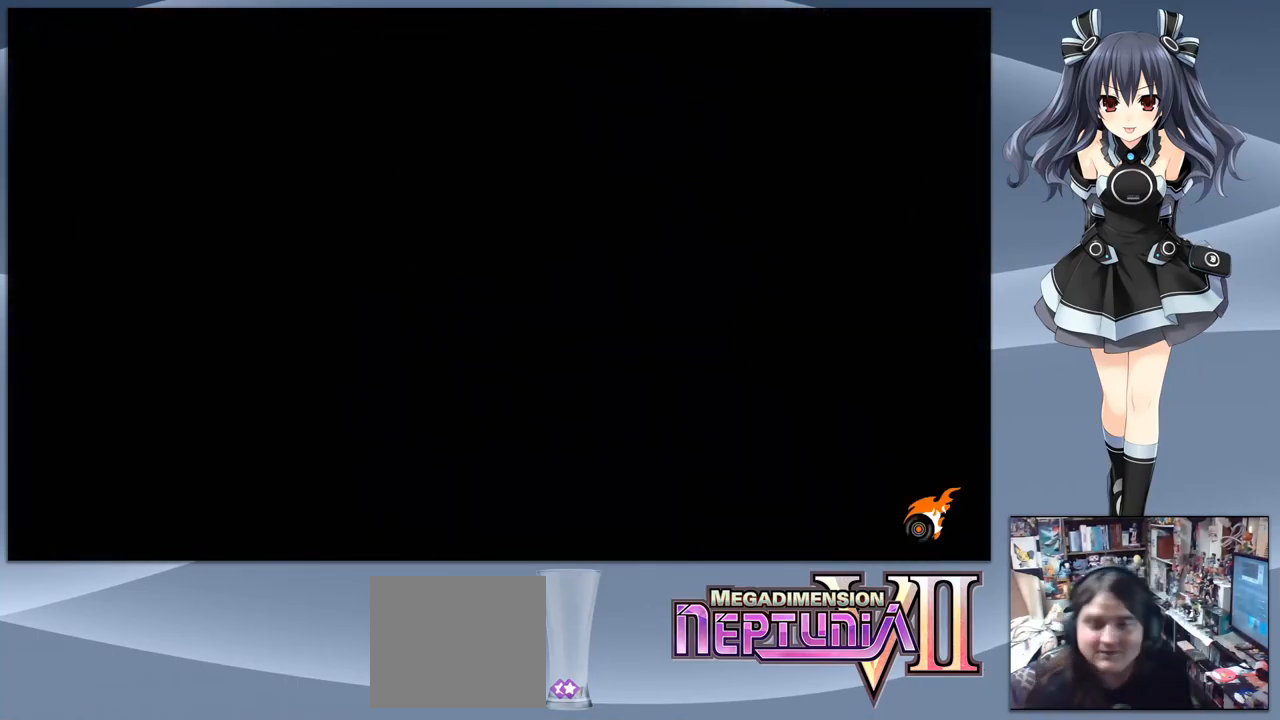
{"buttons": [], "right_stick": "center", "events": []}
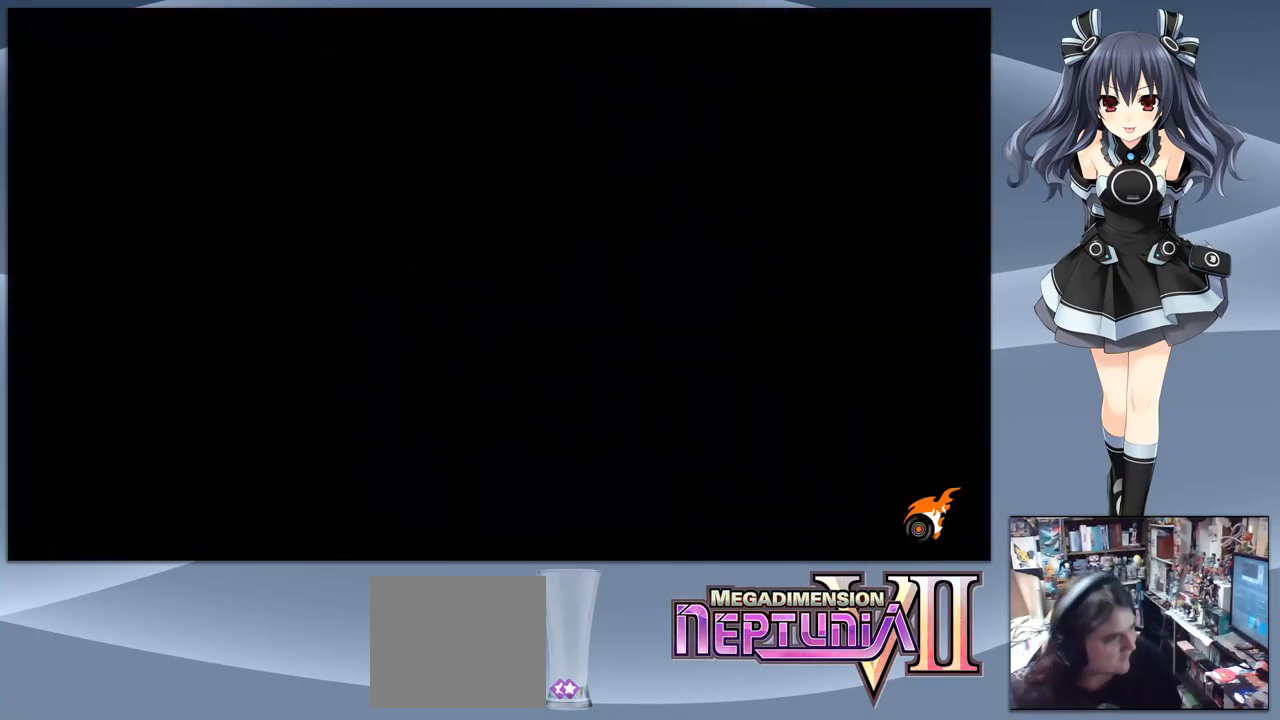
{"buttons": [], "right_stick": "center", "events": []}
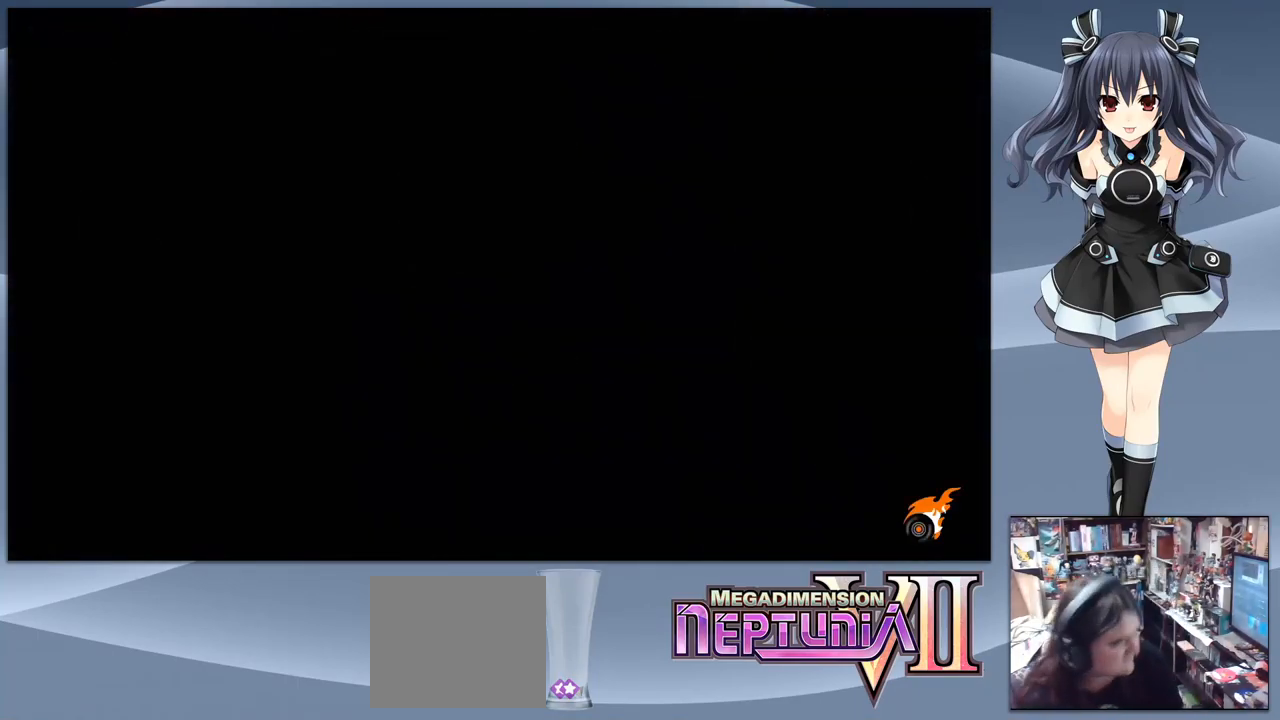
{"buttons": [], "right_stick": "center", "events": []}
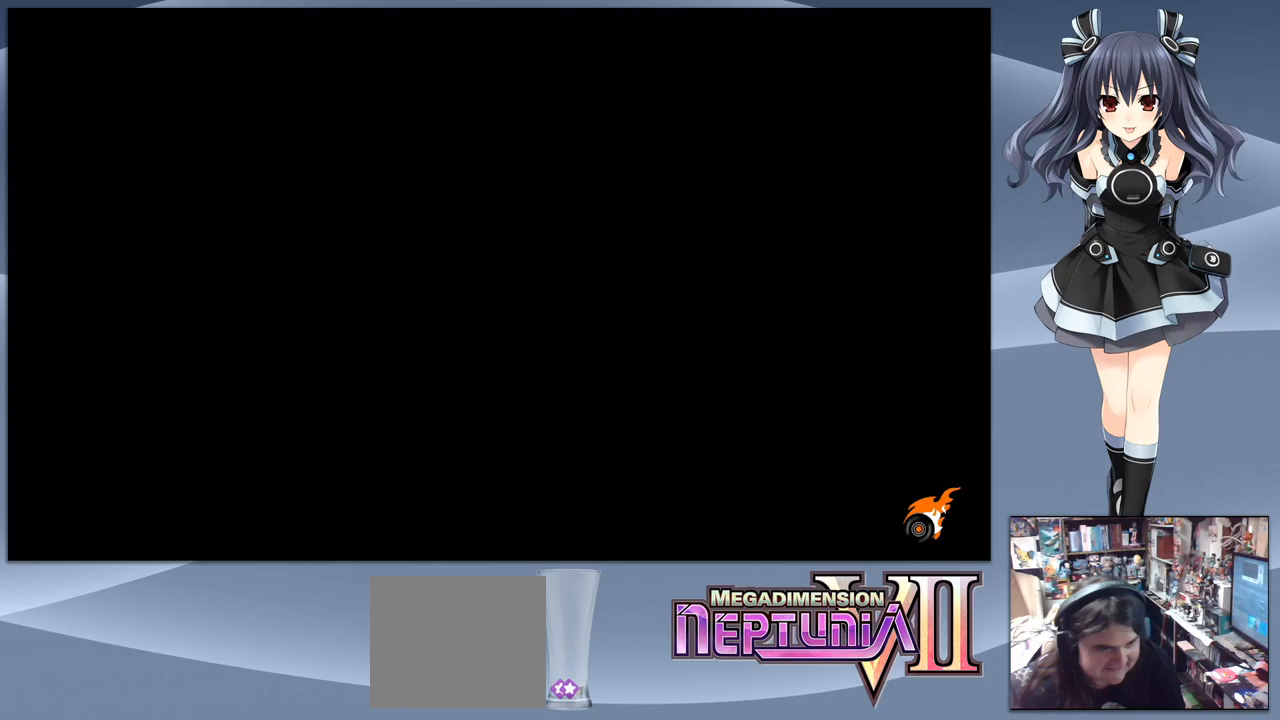
{"buttons": [], "right_stick": "center", "events": []}
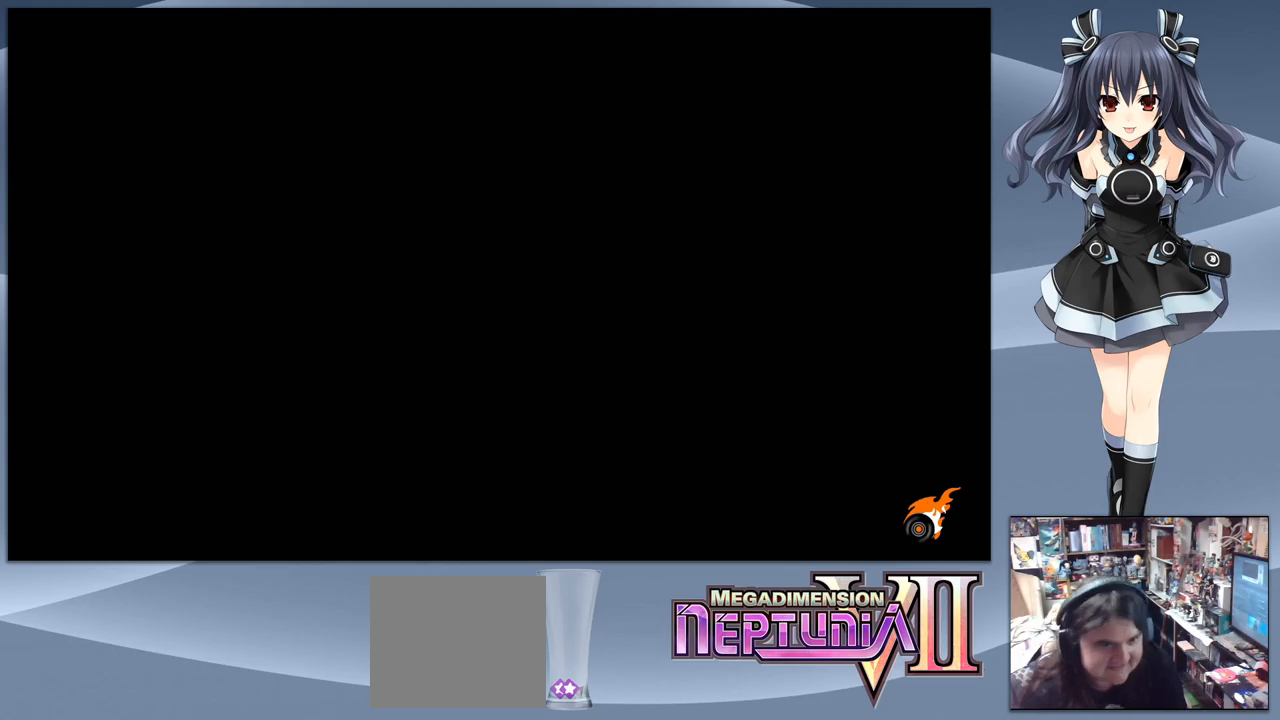
{"buttons": [], "right_stick": "center", "events": []}
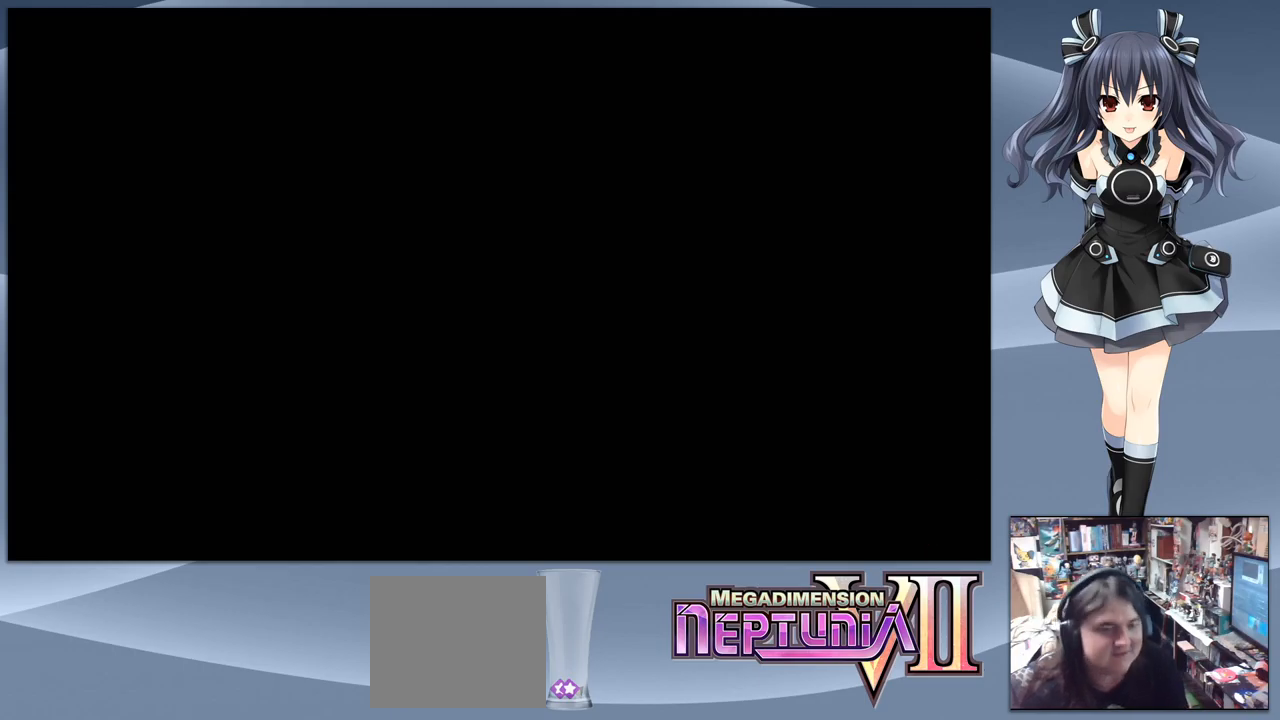
{"buttons": [], "right_stick": "center", "events": []}
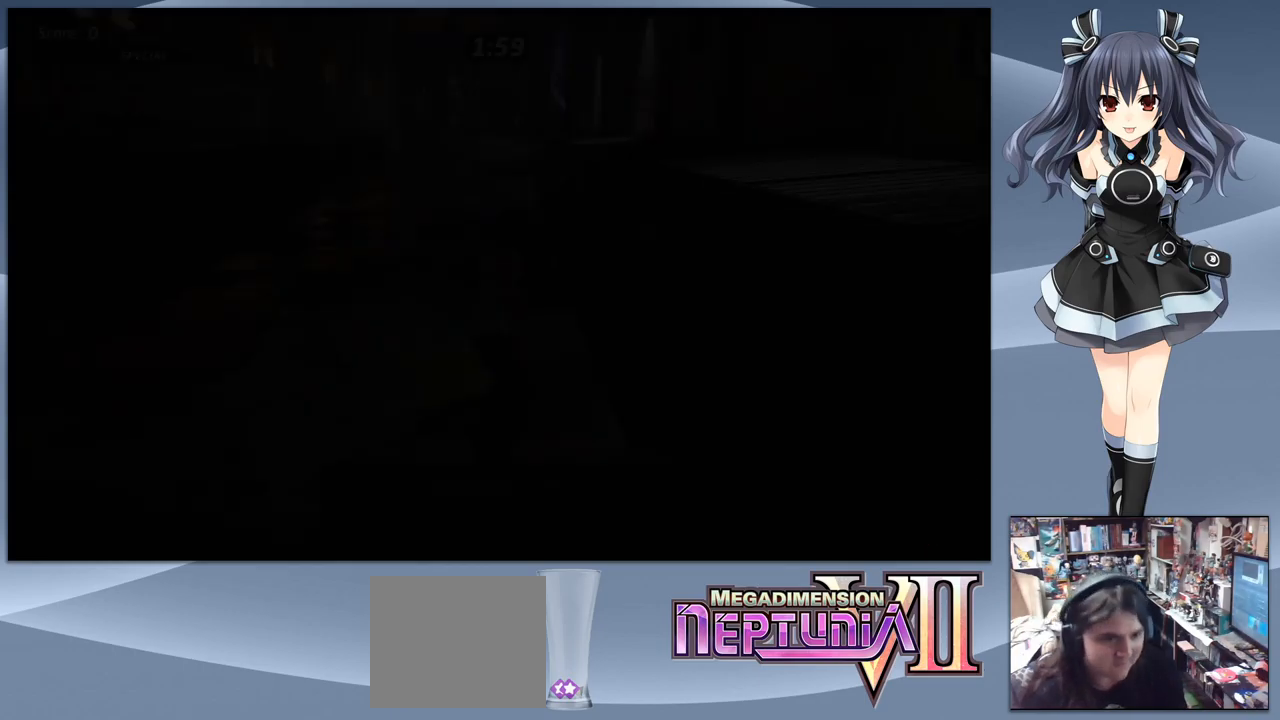
{"buttons": ["CROSS", "DPAD_DOWN"], "right_stick": "center", "events": [[400, "CROSS", "down"], [500, "DPAD_DOWN", "down"]]}
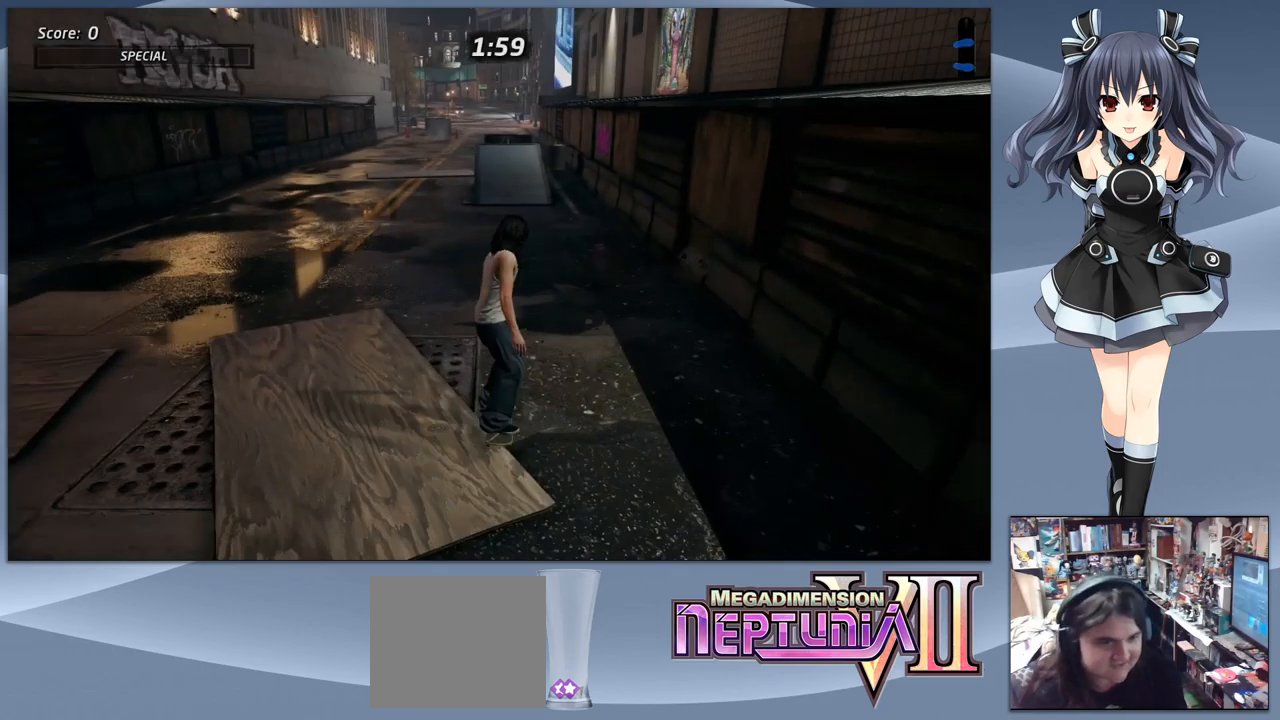
{"buttons": ["CROSS", "DPAD_DOWN"], "right_stick": "center", "events": []}
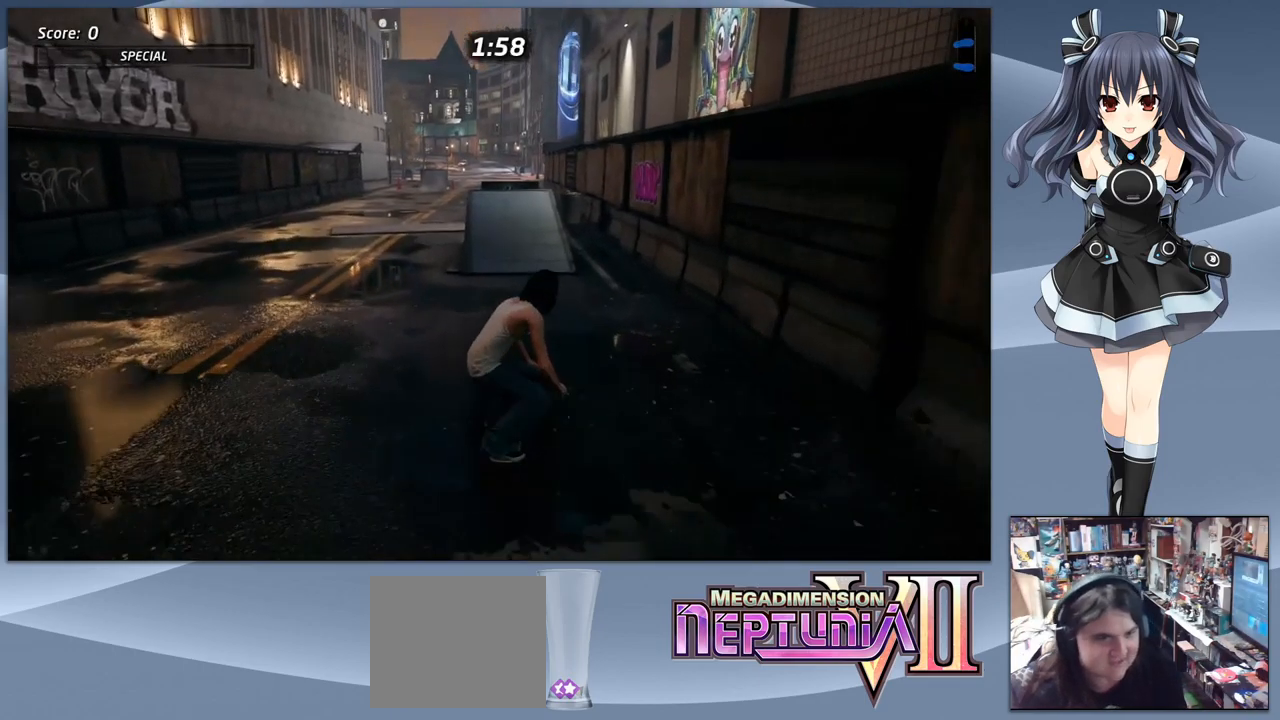
{"buttons": ["CROSS", "DPAD_DOWN", "DPAD_RIGHT"], "right_stick": "center", "events": [[200, "DPAD_RIGHT", "down"]]}
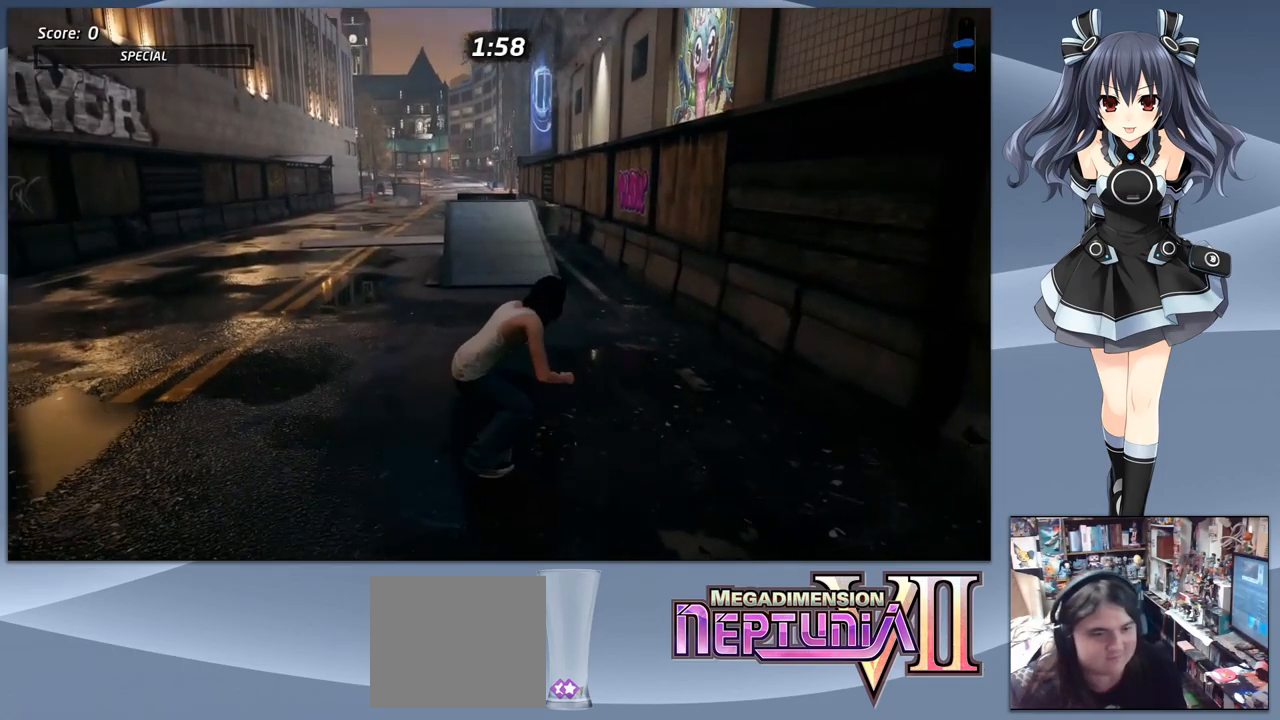
{"buttons": ["CROSS", "DPAD_DOWN", "DPAD_RIGHT"], "right_stick": "center", "events": []}
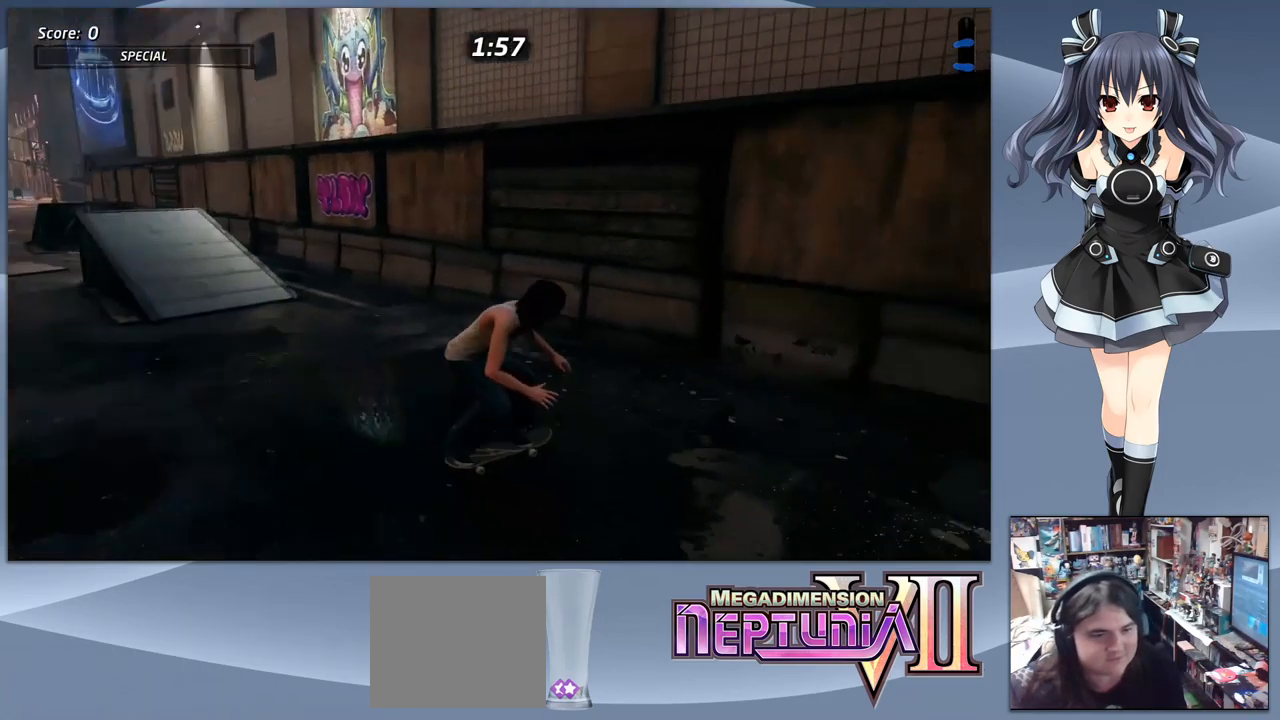
{"buttons": ["CROSS", "DPAD_DOWN"], "right_stick": "center", "events": [[367, "DPAD_RIGHT", "up"]]}
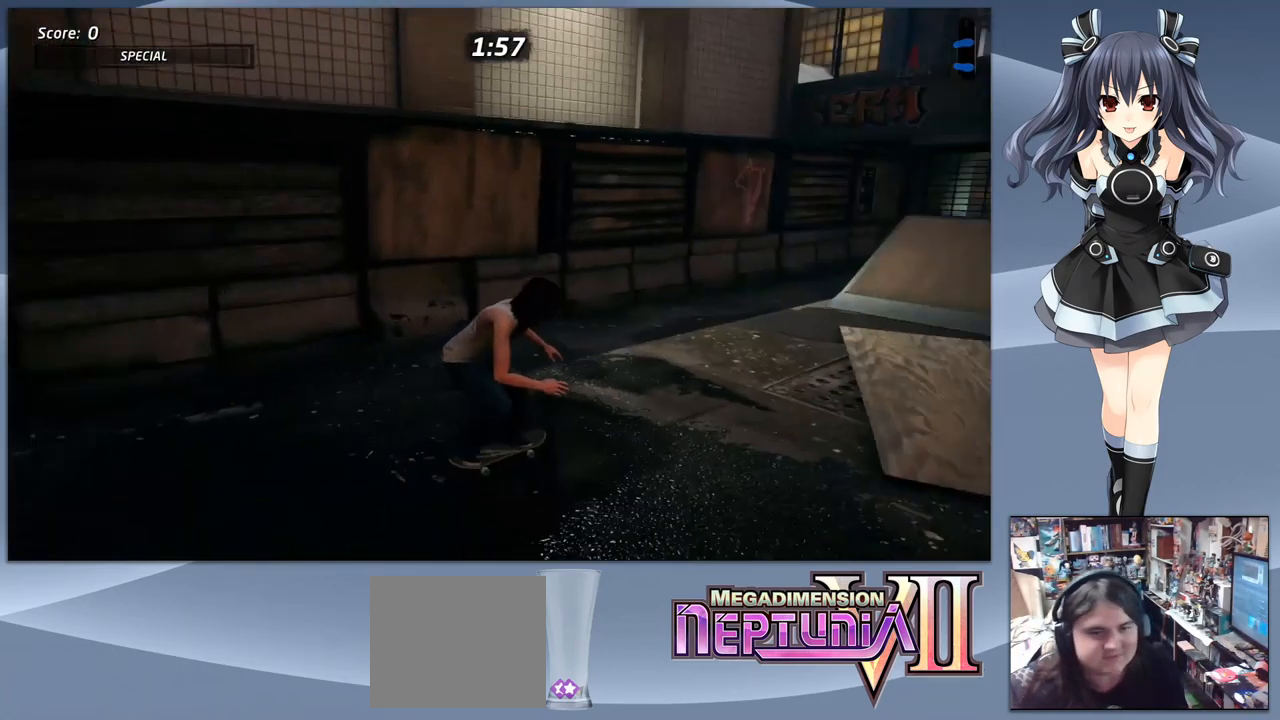
{"buttons": ["CROSS"], "right_stick": "center", "events": [[200, "DPAD_DOWN", "up"], [367, "DPAD_RIGHT", "down"], [467, "DPAD_RIGHT", "up"]]}
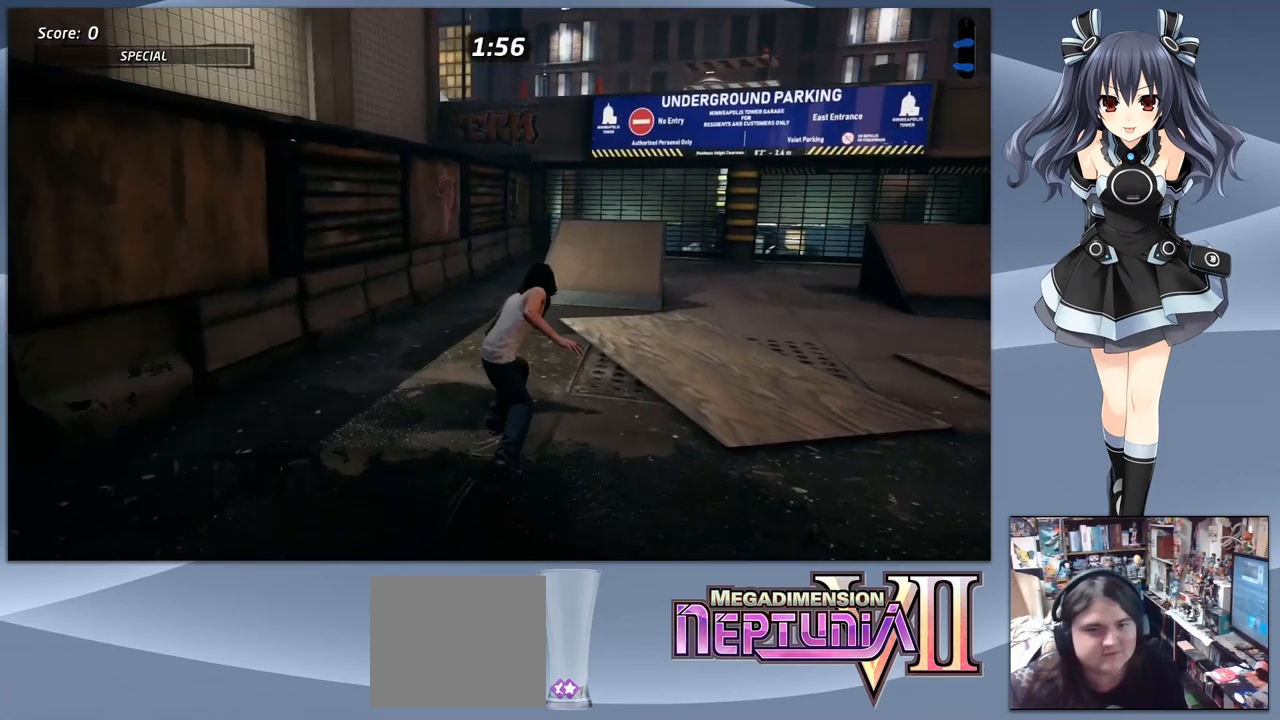
{"buttons": ["SQUARE", "DPAD_UP"], "right_stick": "center", "events": [[167, "DPAD_LEFT", "down"], [300, "DPAD_LEFT", "up"], [433, "DPAD_UP", "down"], [467, "CROSS", "up"], [500, "SQUARE", "down"]]}
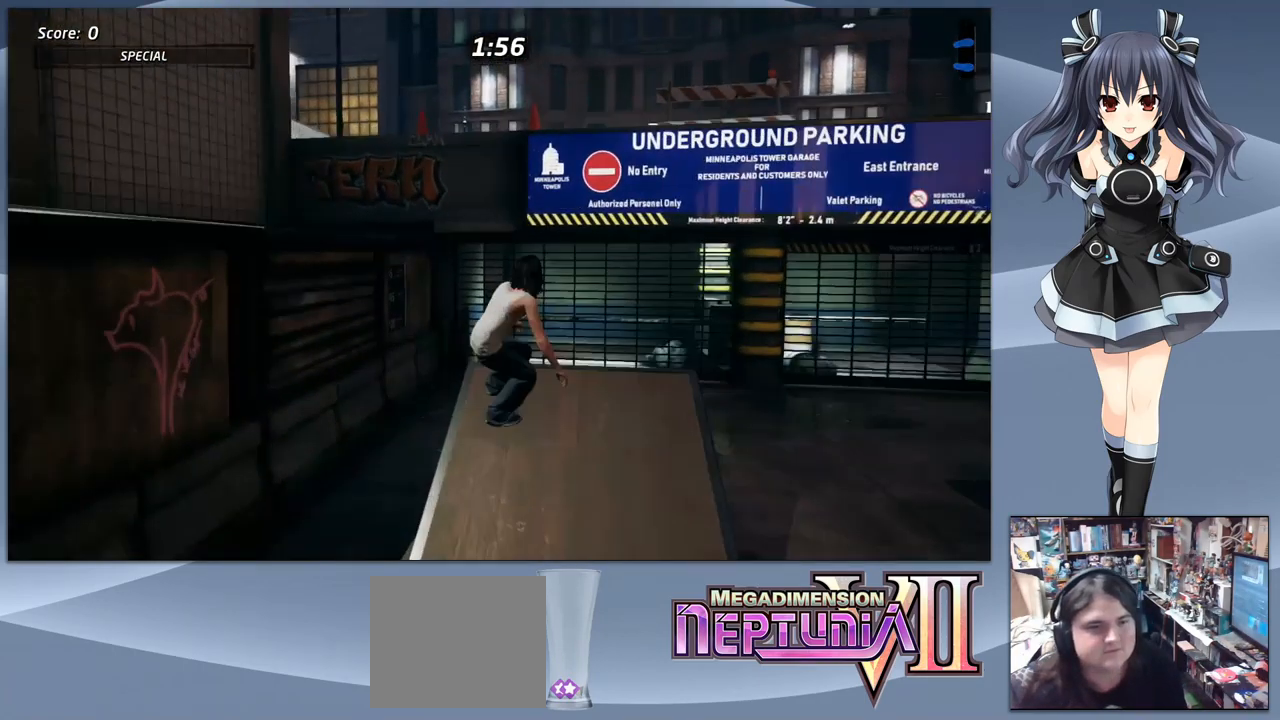
{"buttons": ["CROSS"], "right_stick": "center", "events": [[67, "DPAD_UP", "up"], [133, "SQUARE", "up"], [366, "CROSS", "down"]]}
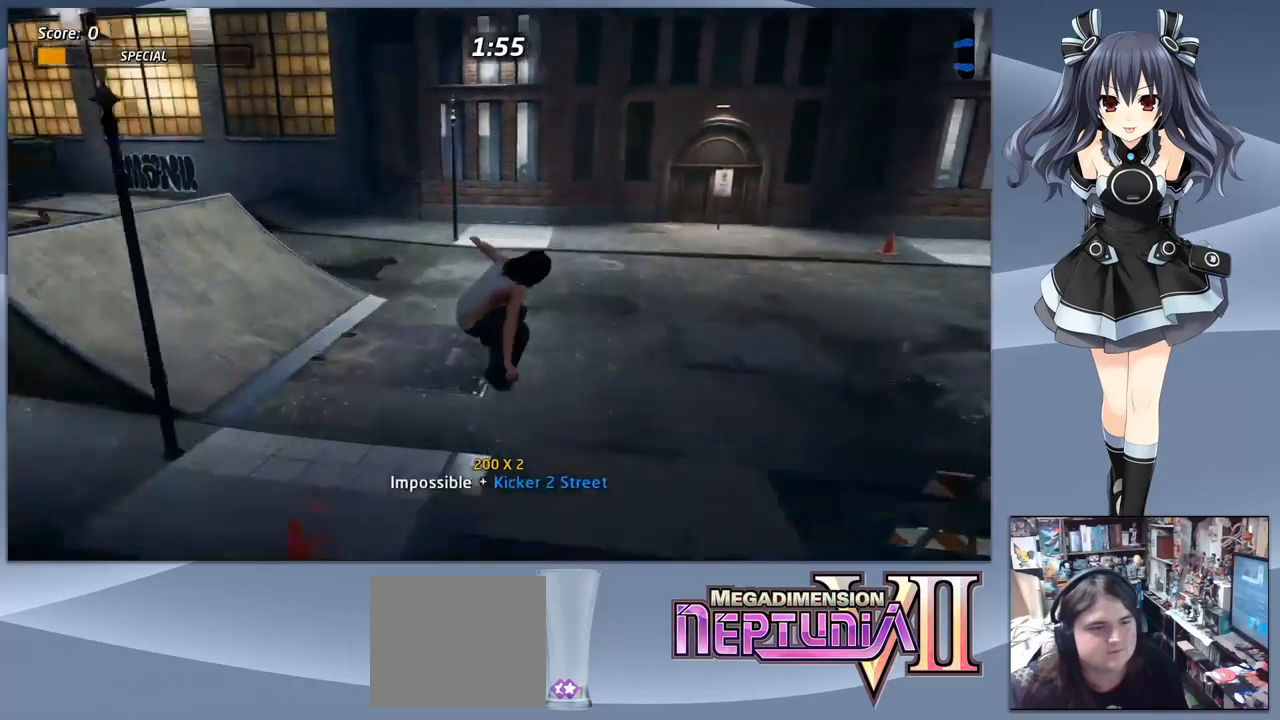
{"buttons": ["CROSS", "DPAD_DOWN", "DPAD_LEFT"], "right_stick": "center", "events": [[333, "DPAD_DOWN", "down"], [367, "DPAD_LEFT", "down"]]}
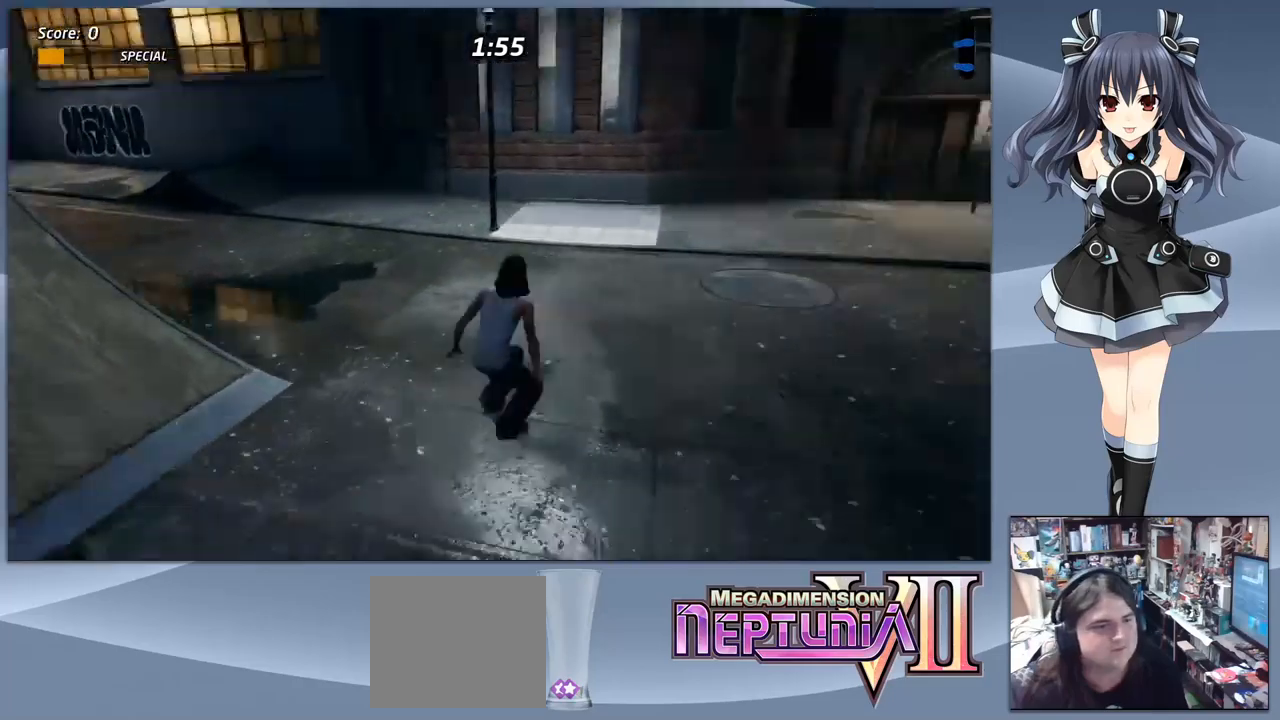
{"buttons": ["CROSS"], "right_stick": "center", "events": [[200, "DPAD_DOWN", "up"], [200, "DPAD_LEFT", "up"]]}
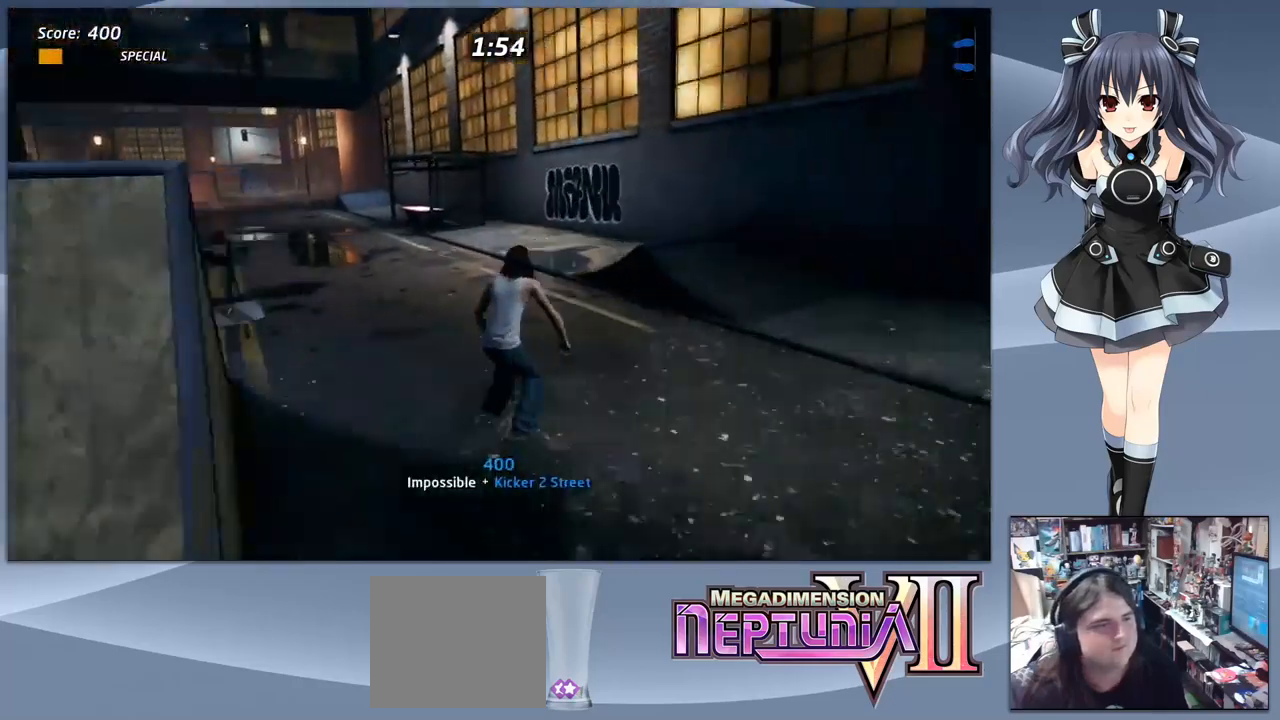
{"buttons": ["CROSS"], "right_stick": "center", "events": [[333, "DPAD_LEFT", "down"], [400, "DPAD_LEFT", "up"]]}
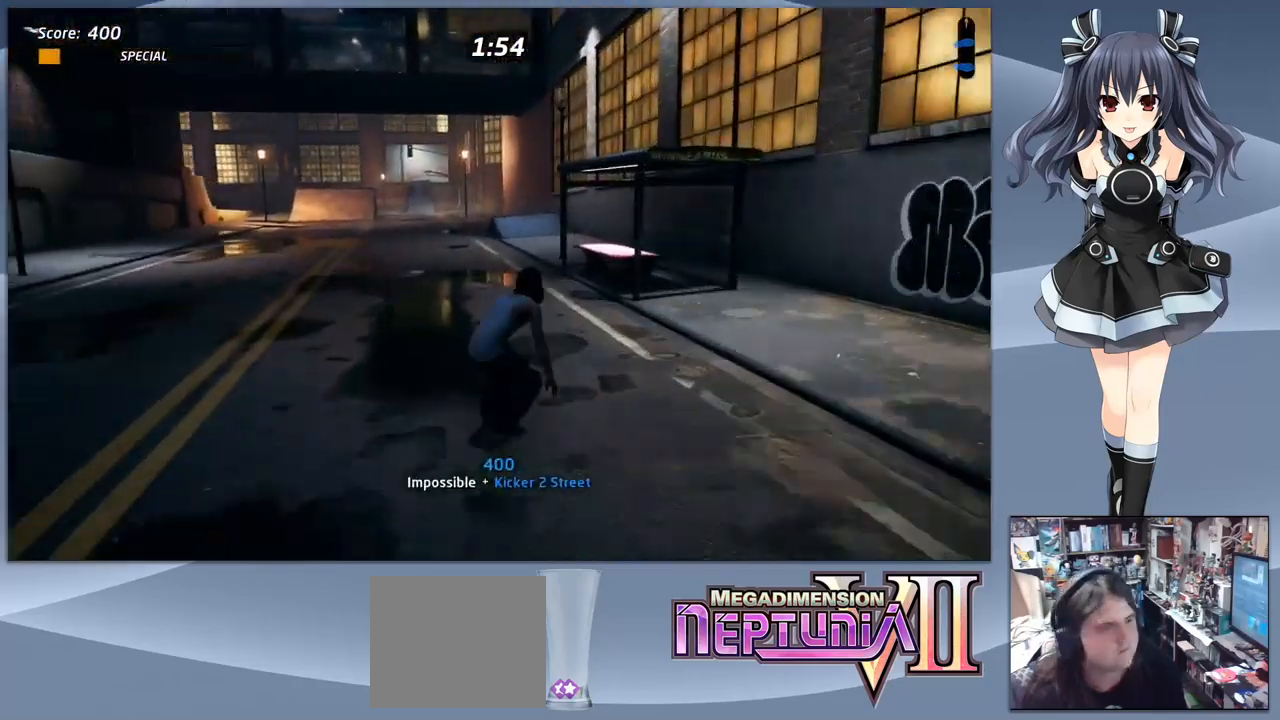
{"buttons": ["CROSS"], "right_stick": "center", "events": []}
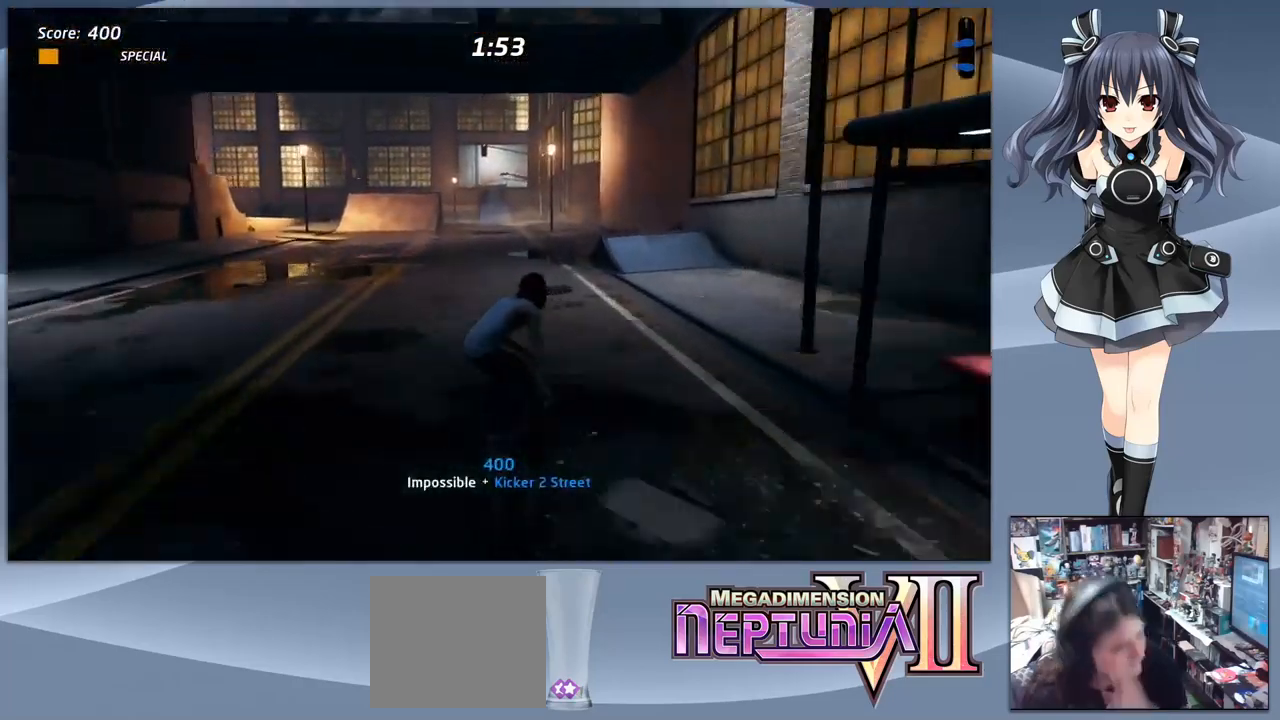
{"buttons": ["CROSS"], "right_stick": "center", "events": []}
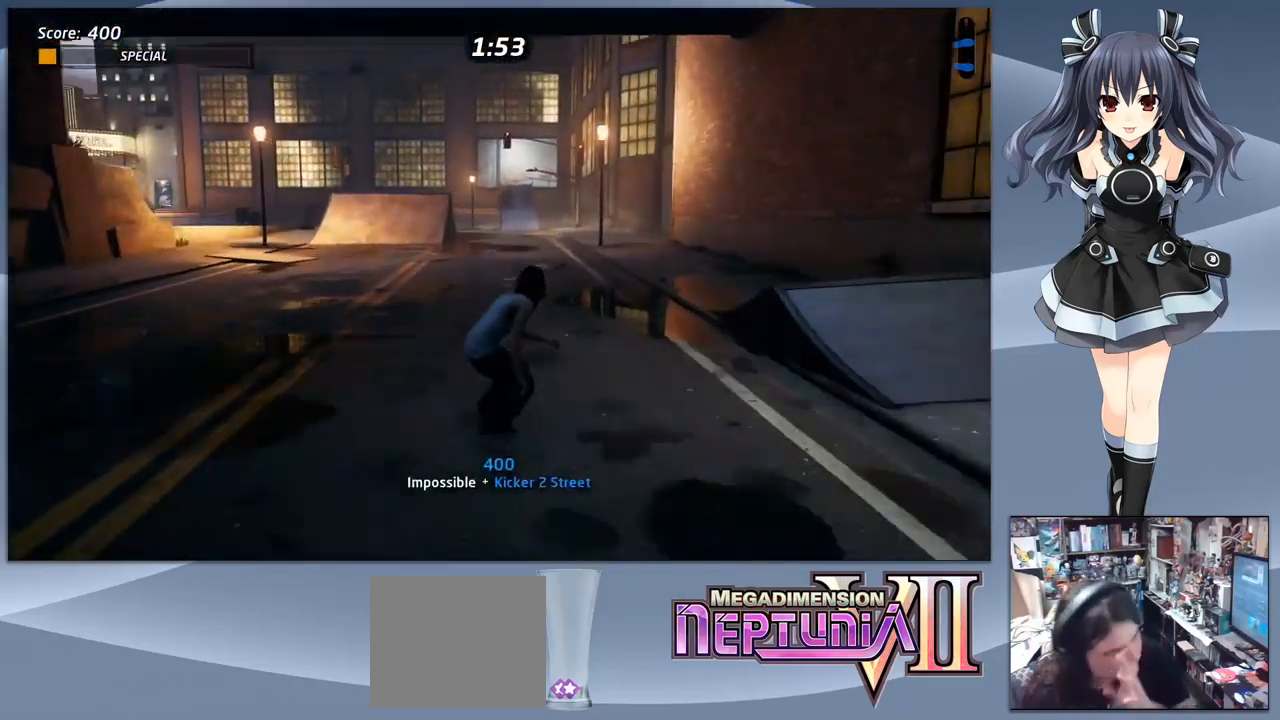
{"buttons": ["CROSS"], "right_stick": "center", "events": []}
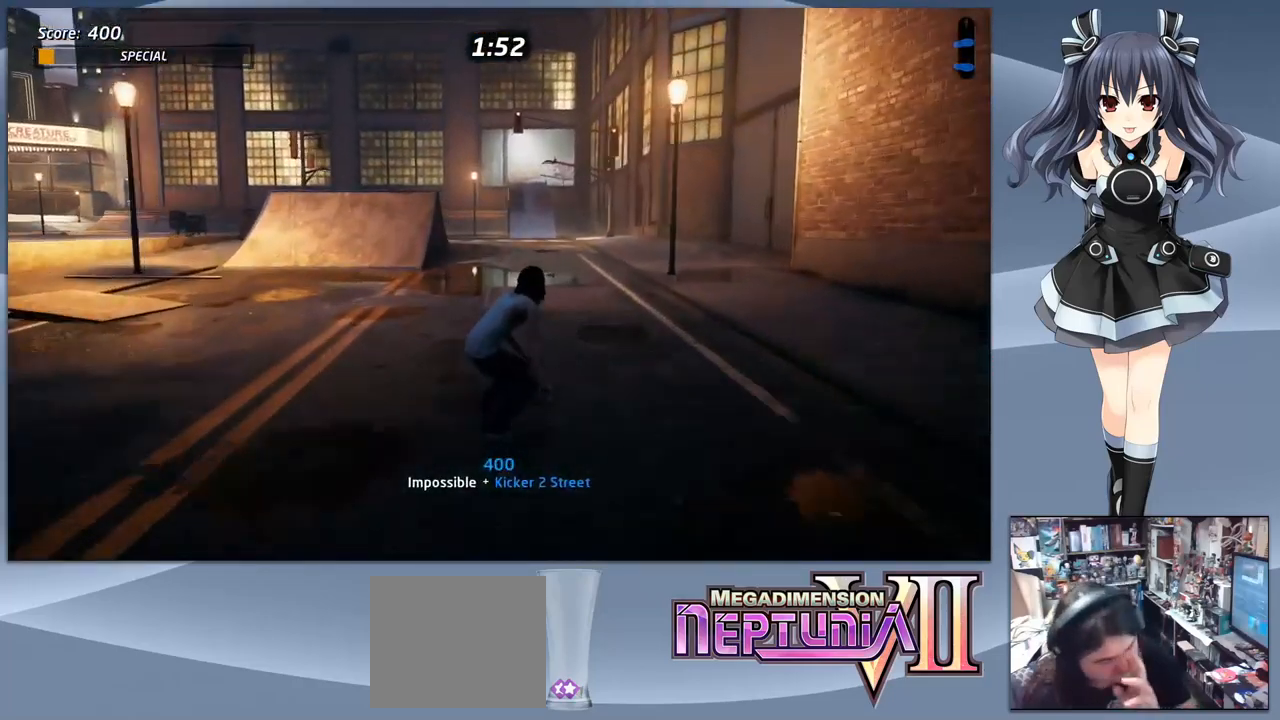
{"buttons": ["CROSS"], "right_stick": "center", "events": []}
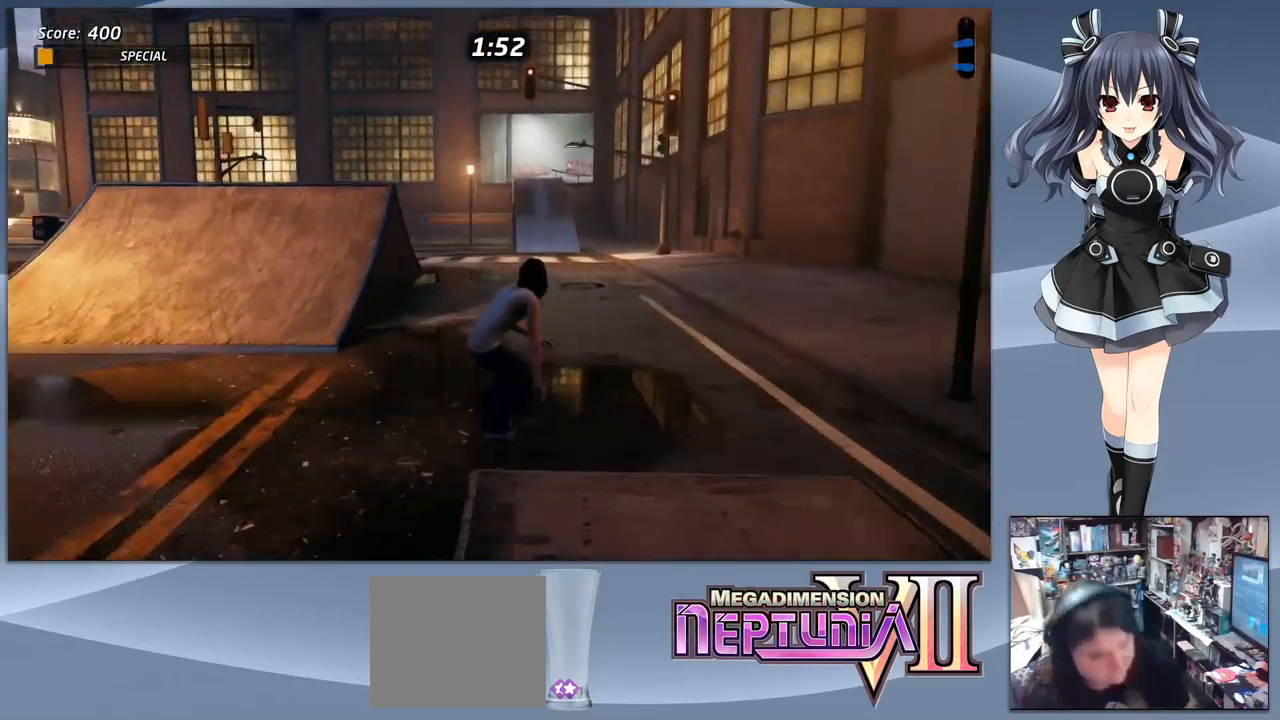
{"buttons": ["CROSS"], "right_stick": "center", "events": [[233, "DPAD_RIGHT", "down"], [267, "DPAD_RIGHT", "up"]]}
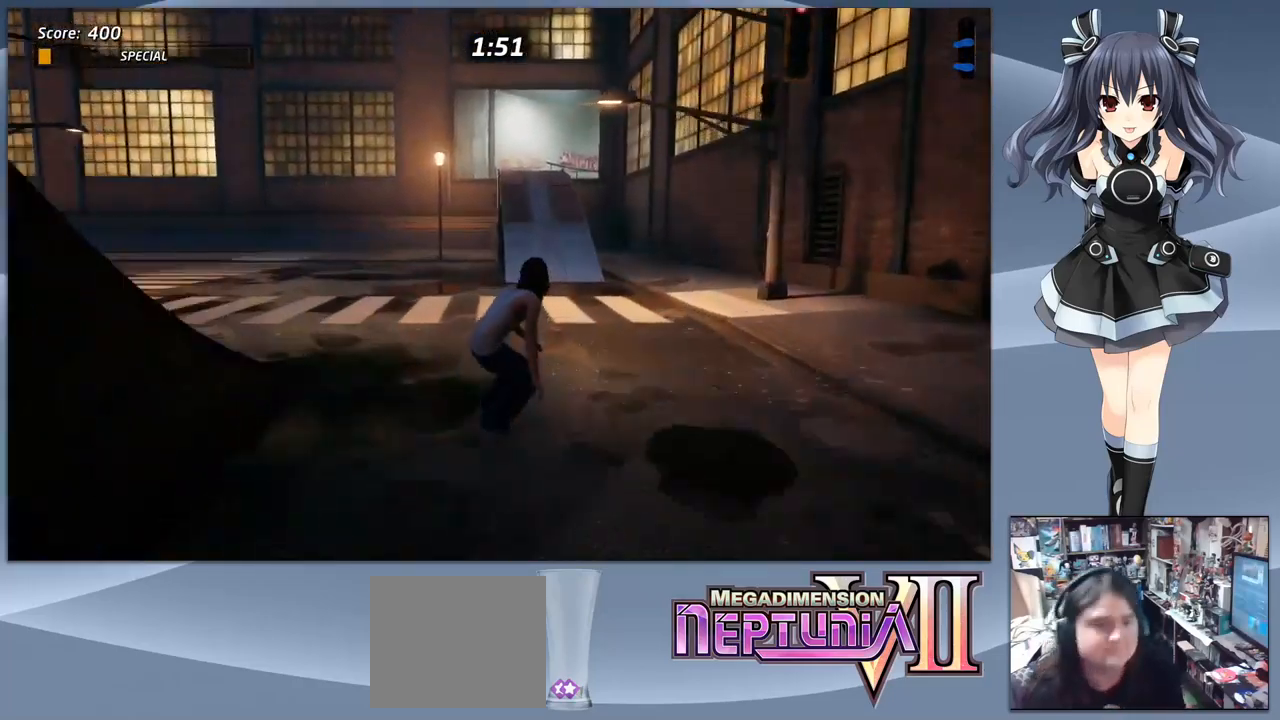
{"buttons": ["CROSS", "DPAD_LEFT"], "right_stick": "center", "events": [[200, "DPAD_RIGHT", "down"], [233, "DPAD_RIGHT", "up"], [500, "DPAD_LEFT", "down"]]}
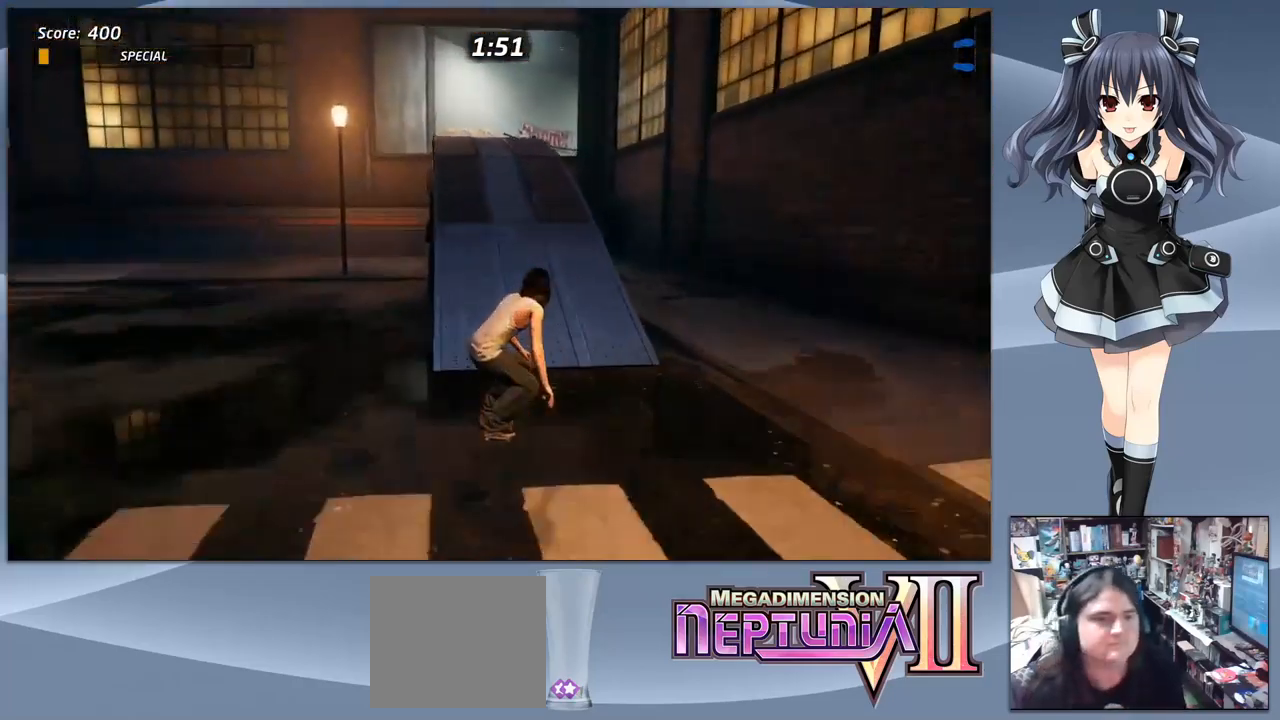
{"buttons": ["CROSS"], "right_stick": "center", "events": [[33, "DPAD_LEFT", "up"], [367, "DPAD_RIGHT", "down"], [433, "DPAD_RIGHT", "up"]]}